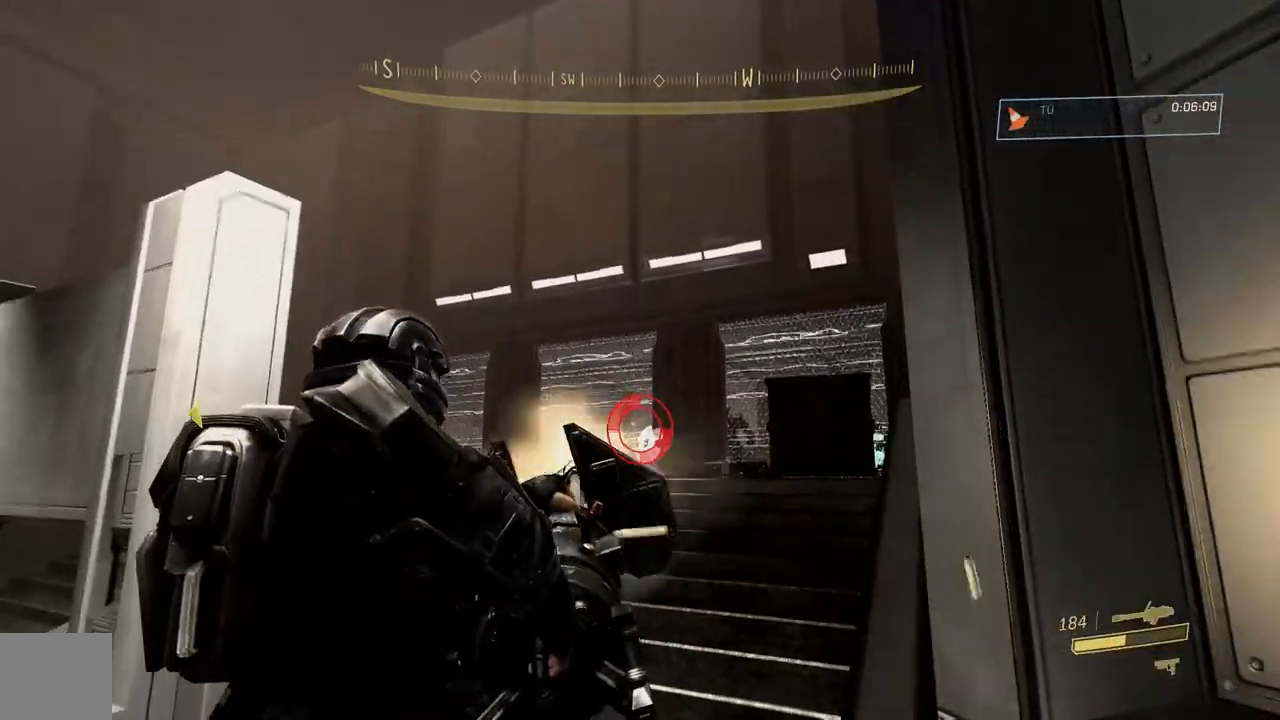
Gameplay with a controller (Xbox layout); each line is a JSON object with the inputs held at the frame after it. "button_events" lists button changes between this image and that frame as [ms after this image, input, new state], when the widget could be followed in between (sticks are given only as held states). Not read: Y.
{"buttons": ["R2"], "left_stick": "up-right", "right_stick": "down", "button_events": []}
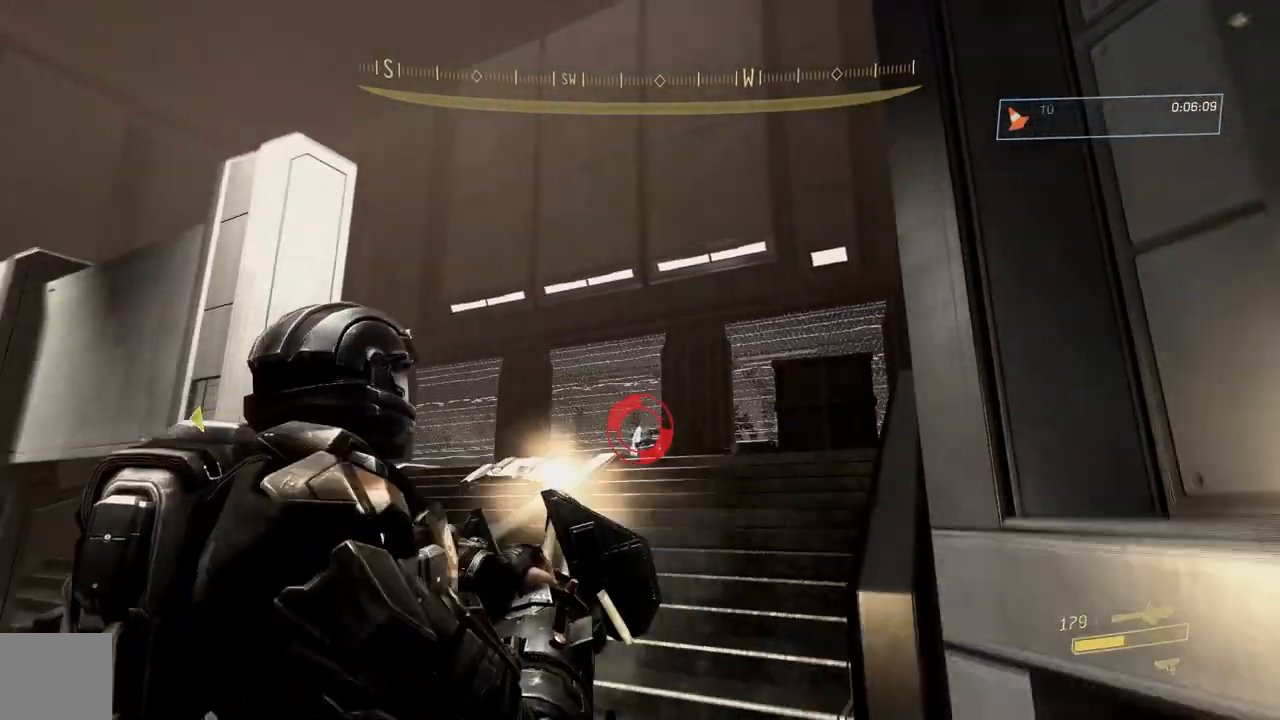
{"buttons": ["R2"], "left_stick": "up", "right_stick": "down", "button_events": [[217, "A", "down"], [317, "A", "up"]]}
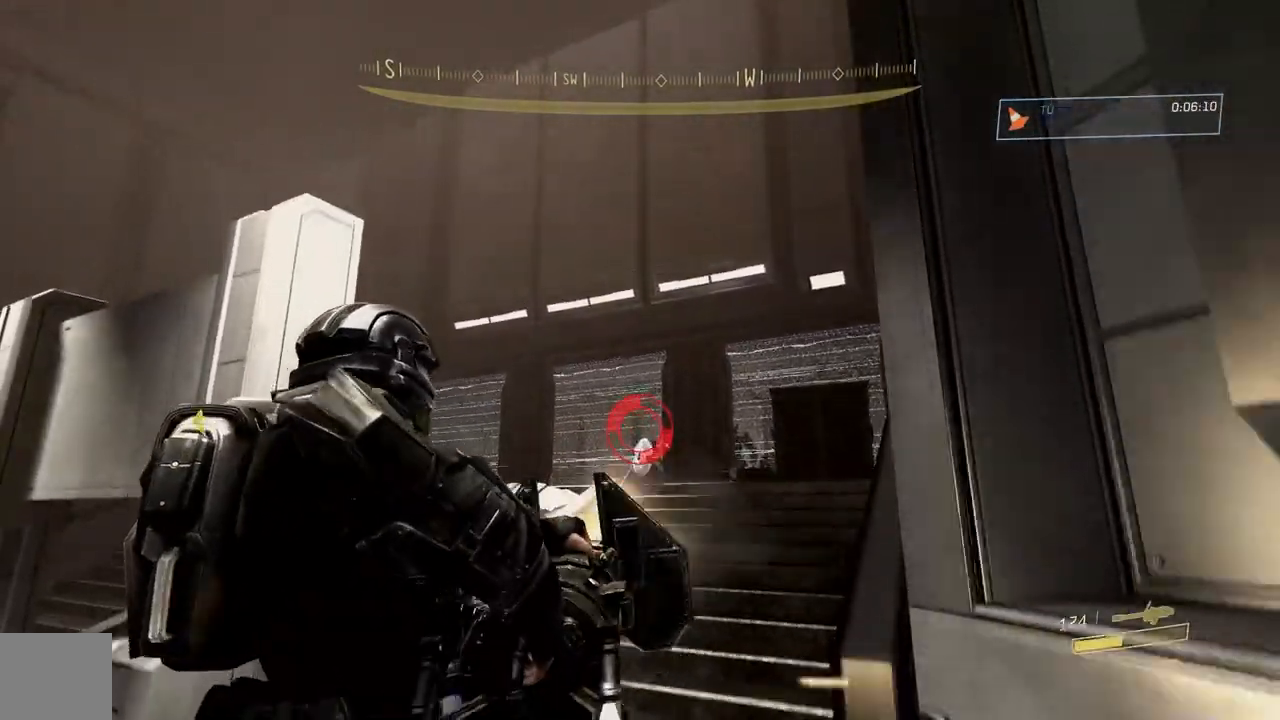
{"buttons": ["R2"], "left_stick": "center", "right_stick": "down-left", "button_events": []}
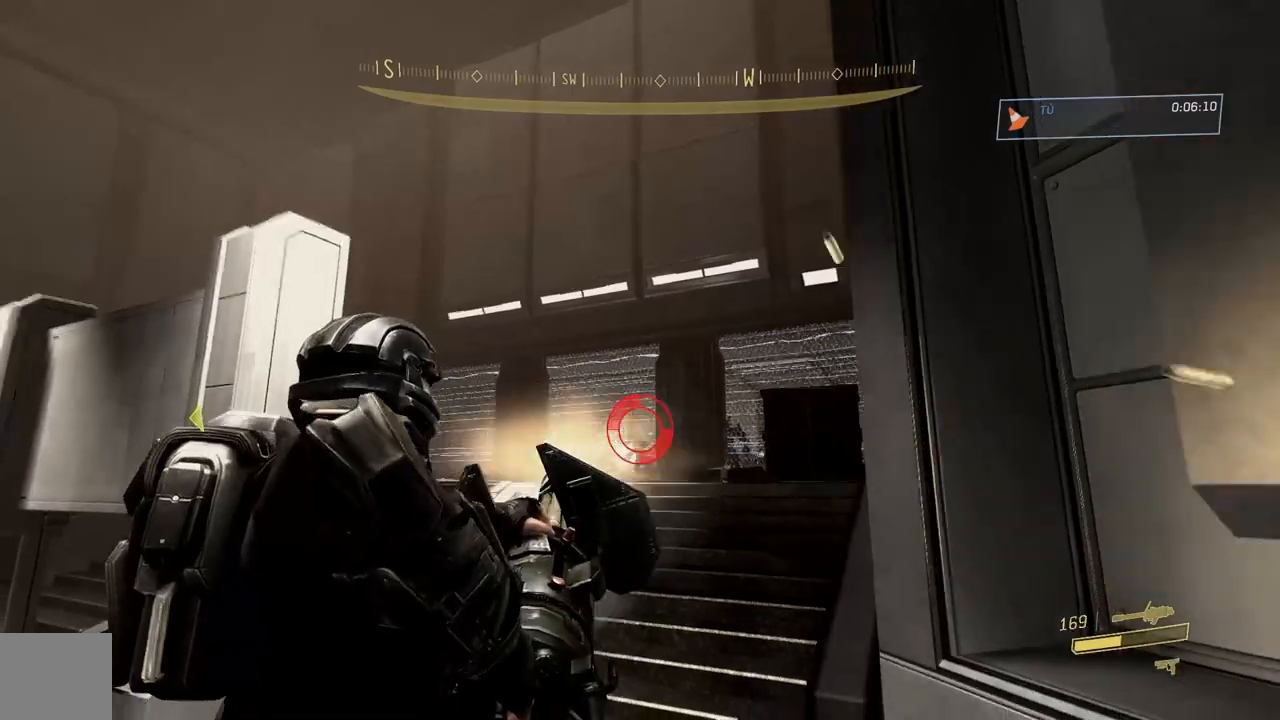
{"buttons": ["A"], "left_stick": "up-right", "right_stick": "center", "button_events": [[400, "R2", "up"], [467, "A", "down"]]}
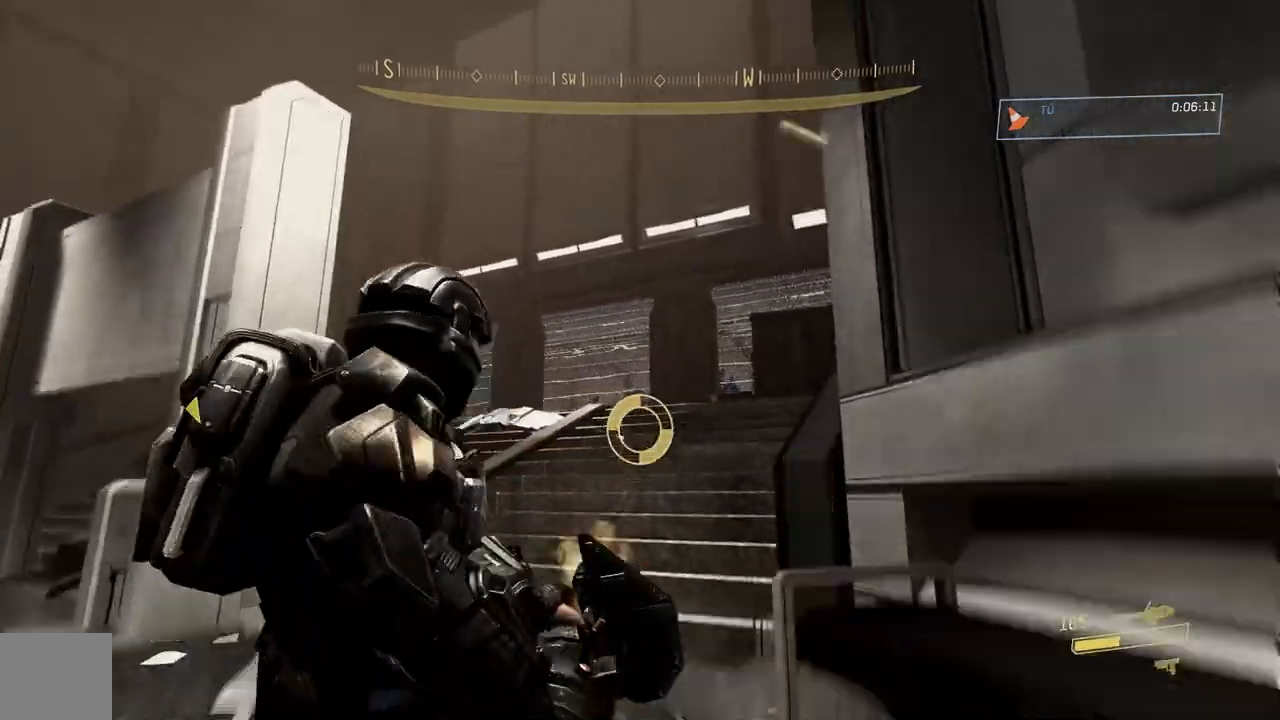
{"buttons": ["R2"], "left_stick": "left", "right_stick": "center", "button_events": [[50, "A", "up"], [300, "R2", "down"]]}